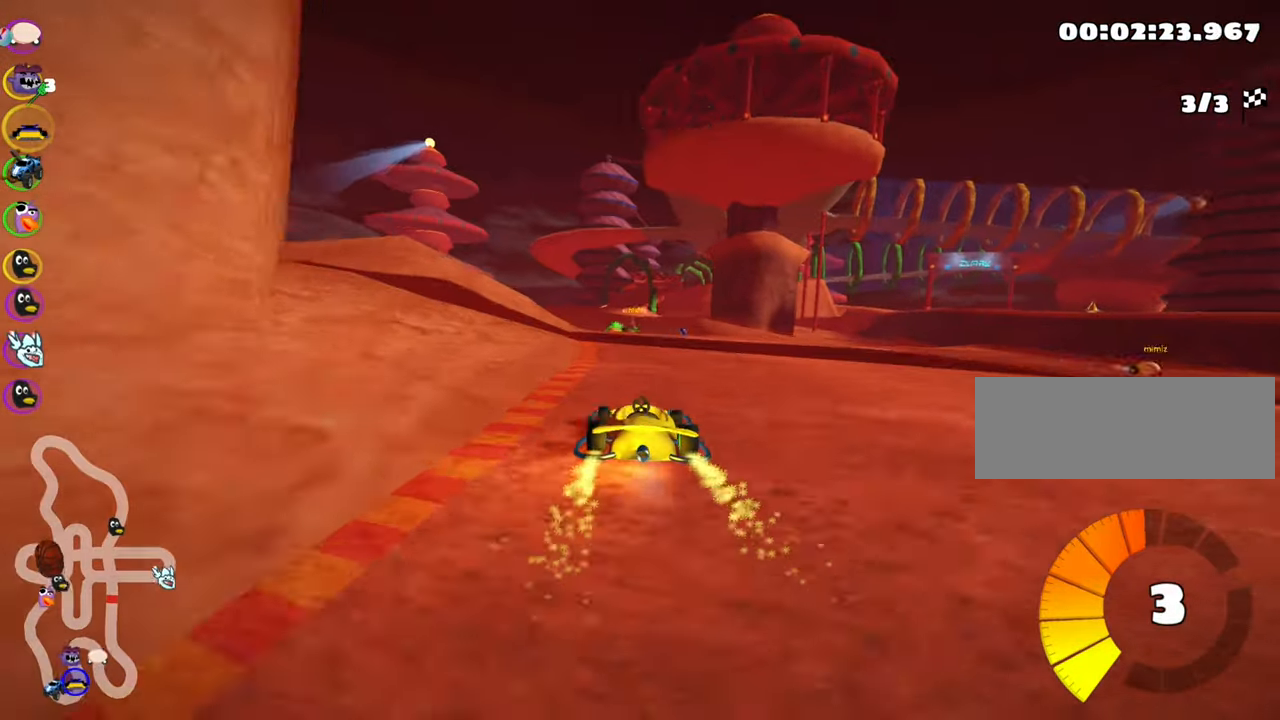
Gameplay with keyboard; each line is a JSON object with the keys held at the frame after it. "events" lists presses ("down") and releases ("up") of "down", "fire", "flag", "left", "look", "nitro", "right", "skid" and "up" between this image and that frame as [ms after this image, input, new state], when the widget could be followed in between. No other keys are recorded. Mouse input is not recorded. Key names are as the overlay labels them; some are game actions (e.g. jump) rather than physical keys.
{"keys": ["right", "skid", "up"], "events": [[17, "fire", "up"], [17, "left", "down"], [200, "left", "up"], [267, "right", "down"], [267, "skid", "down"]]}
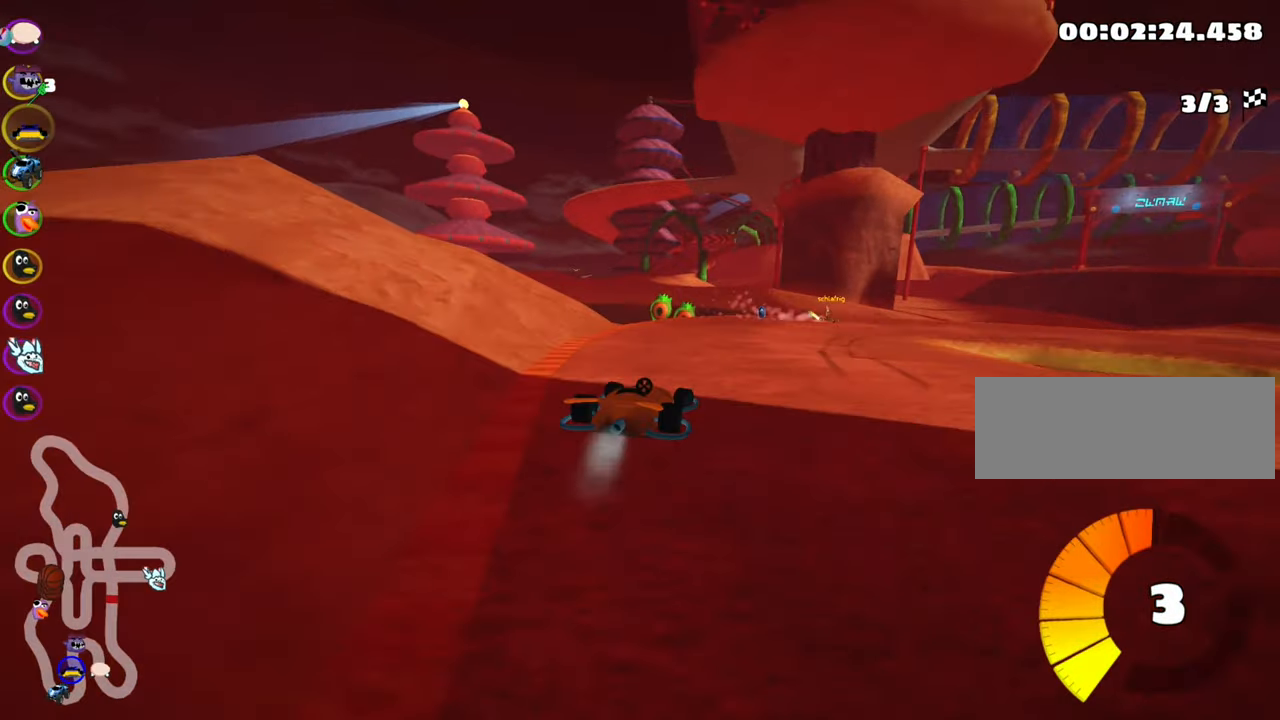
{"keys": ["right", "skid", "up"], "events": []}
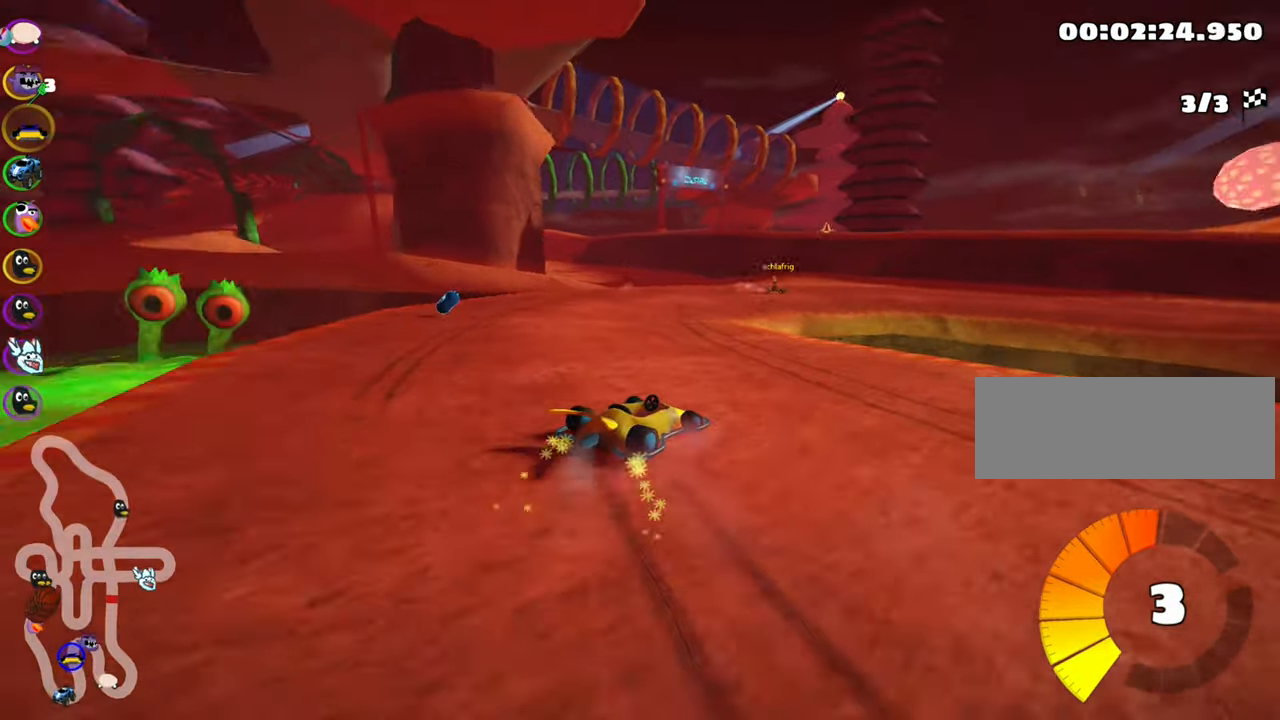
{"keys": ["nitro", "right", "up"], "events": [[333, "nitro", "down"], [450, "skid", "up"]]}
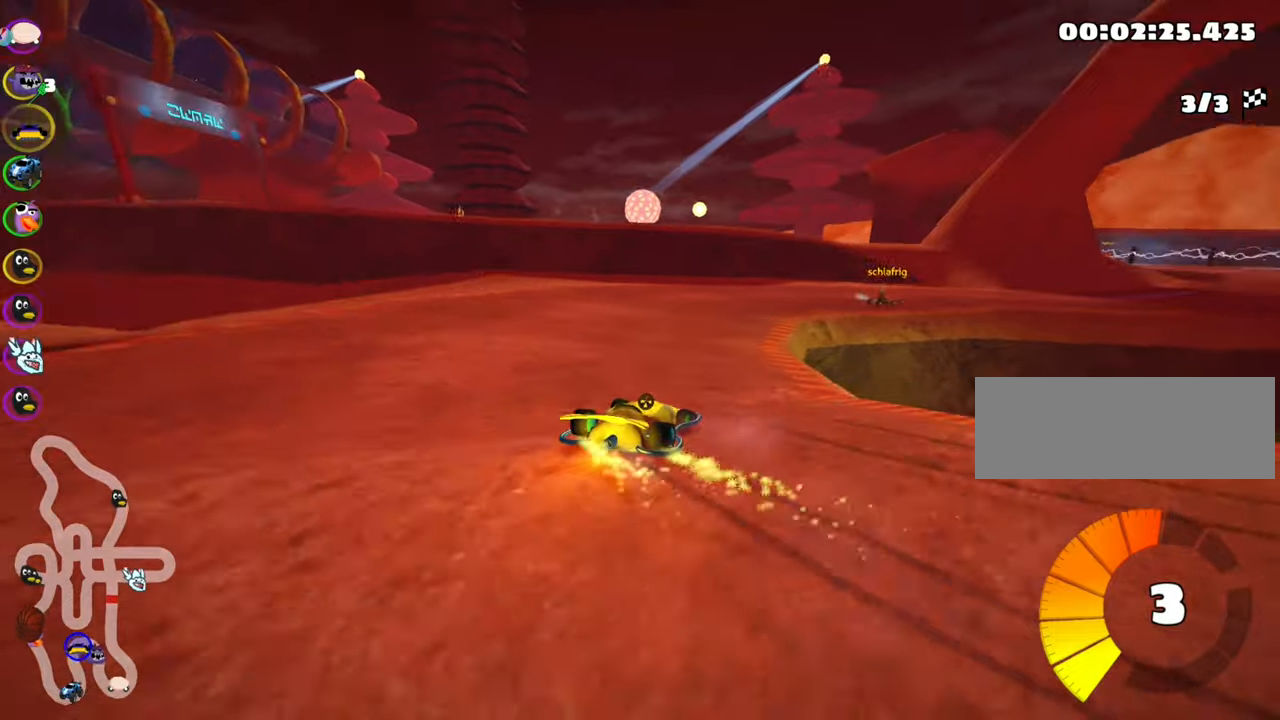
{"keys": ["right", "up"], "events": [[300, "right", "up"], [384, "nitro", "up"], [384, "right", "down"]]}
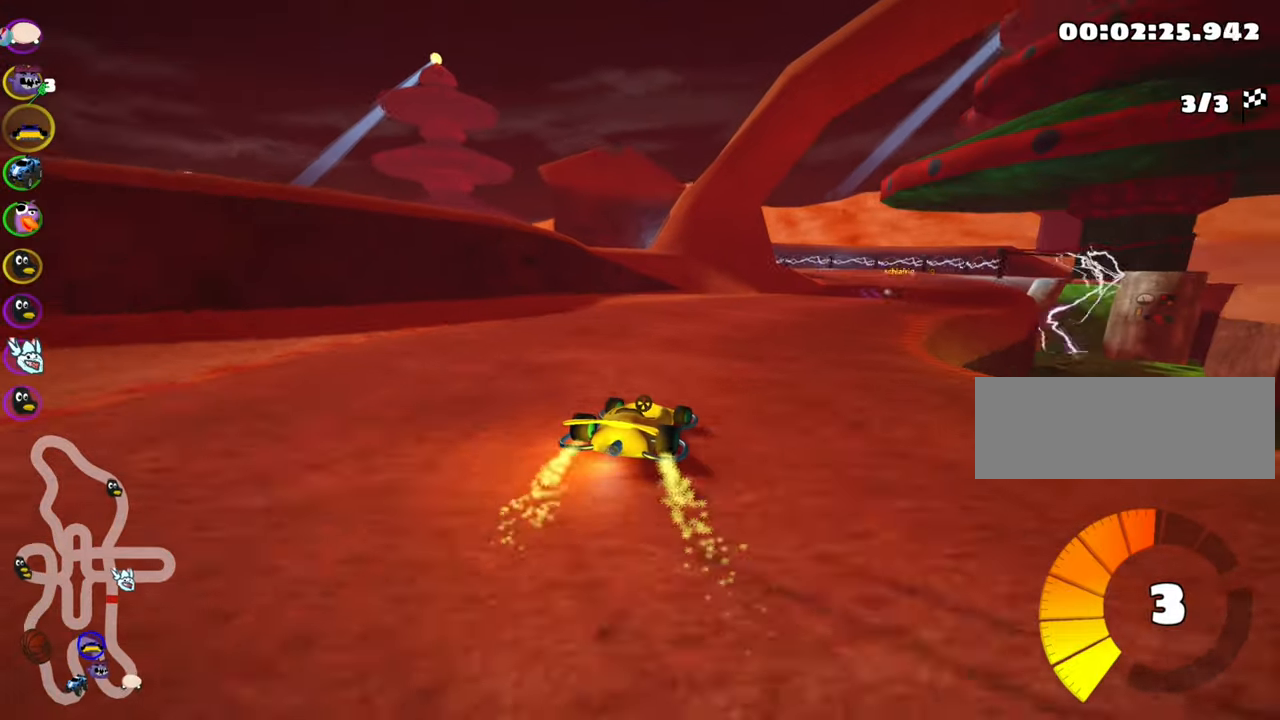
{"keys": ["left", "nitro", "skid", "up"], "events": [[267, "right", "up"], [334, "skid", "down"], [350, "left", "down"], [434, "nitro", "down"]]}
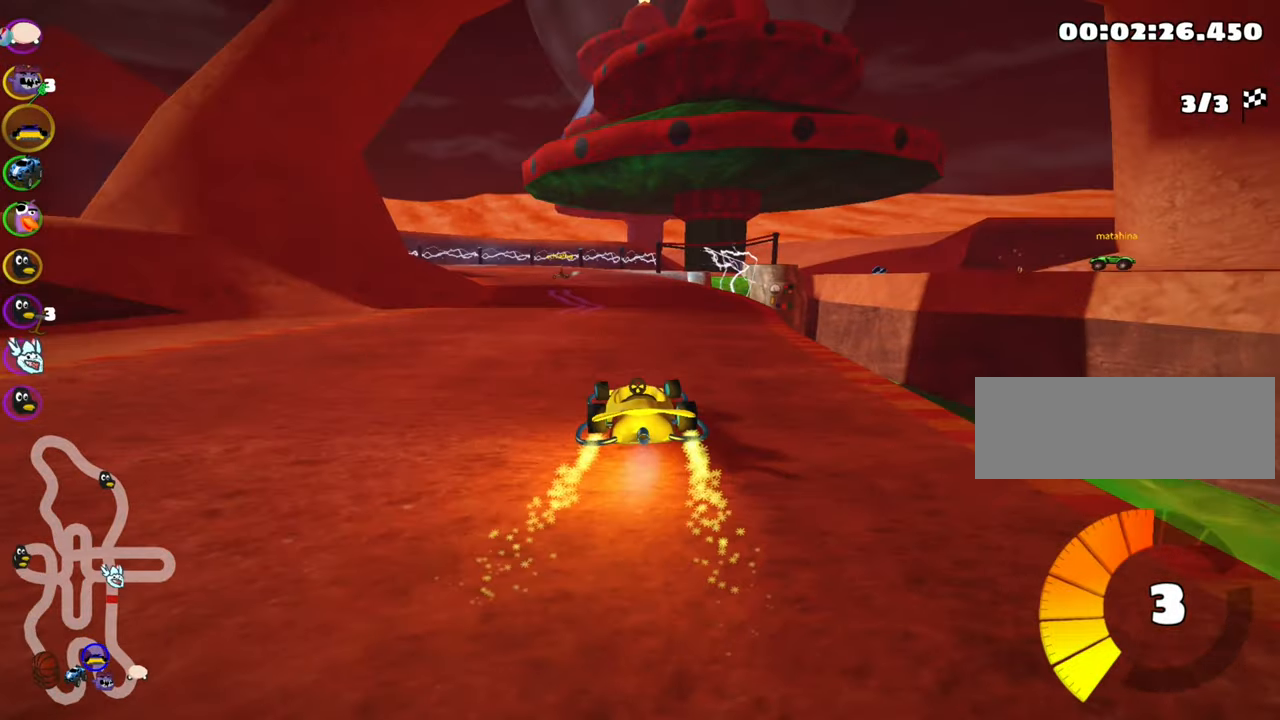
{"keys": ["skid", "up"], "events": [[84, "nitro", "up"], [167, "left", "up"]]}
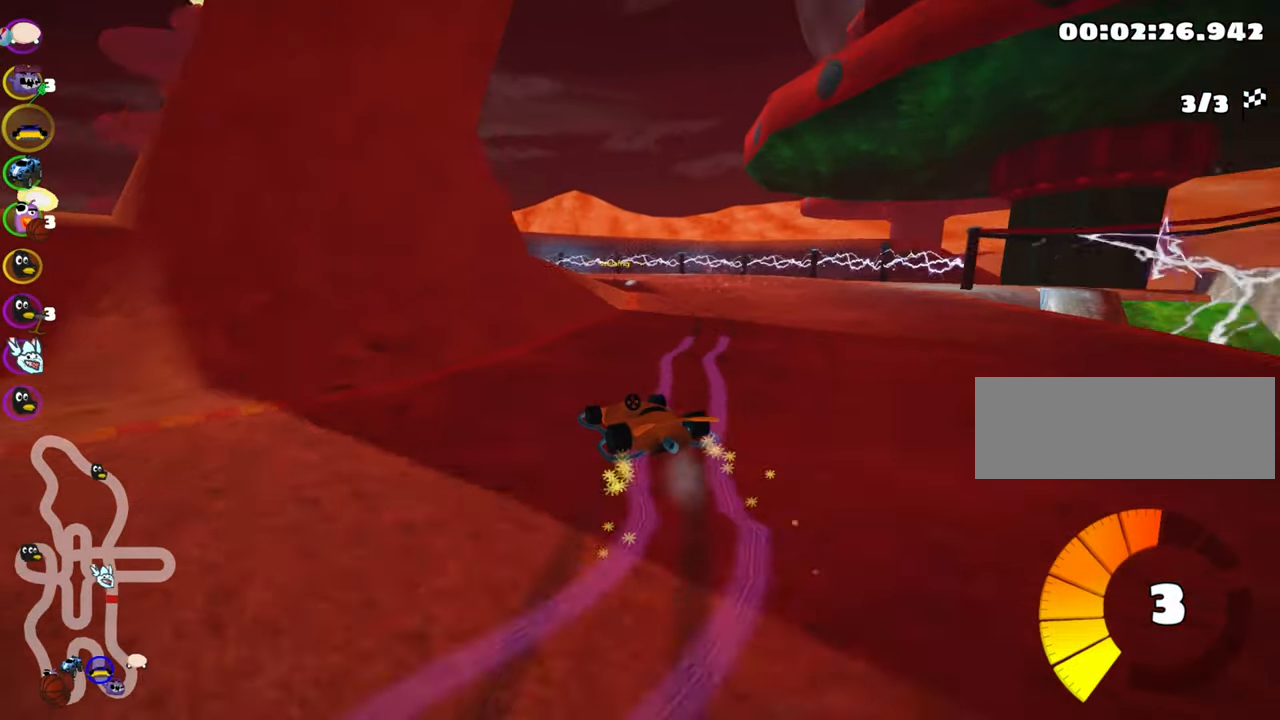
{"keys": ["left", "up"], "events": [[184, "left", "down"], [450, "skid", "up"]]}
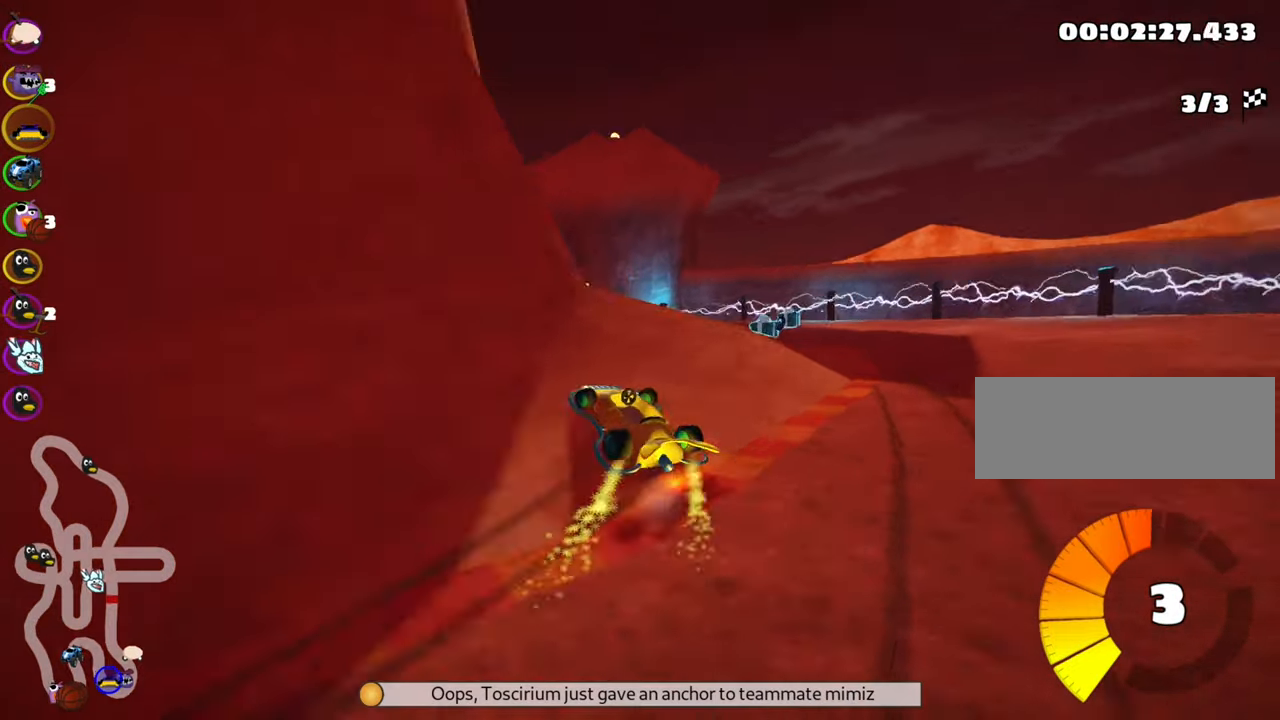
{"keys": ["left", "nitro", "skid", "up"], "events": [[150, "nitro", "down"], [334, "skid", "down"]]}
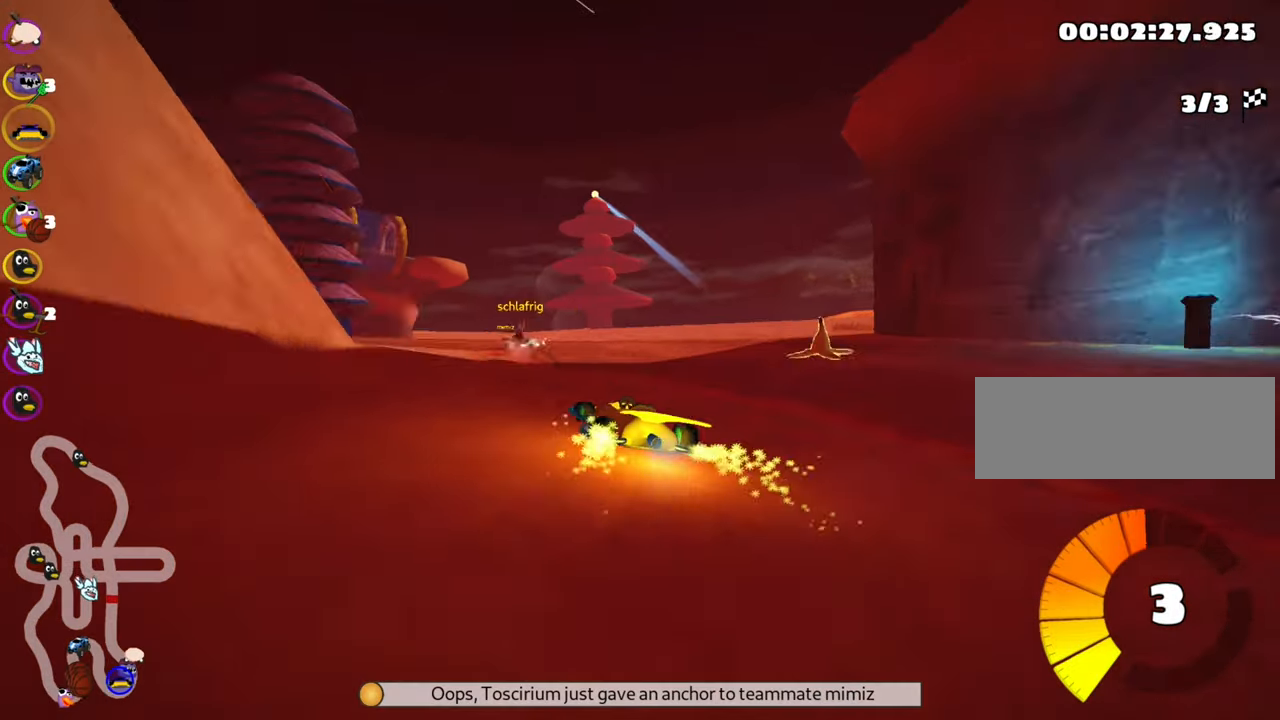
{"keys": ["nitro", "right", "skid", "up"], "events": [[167, "left", "up"], [500, "right", "down"]]}
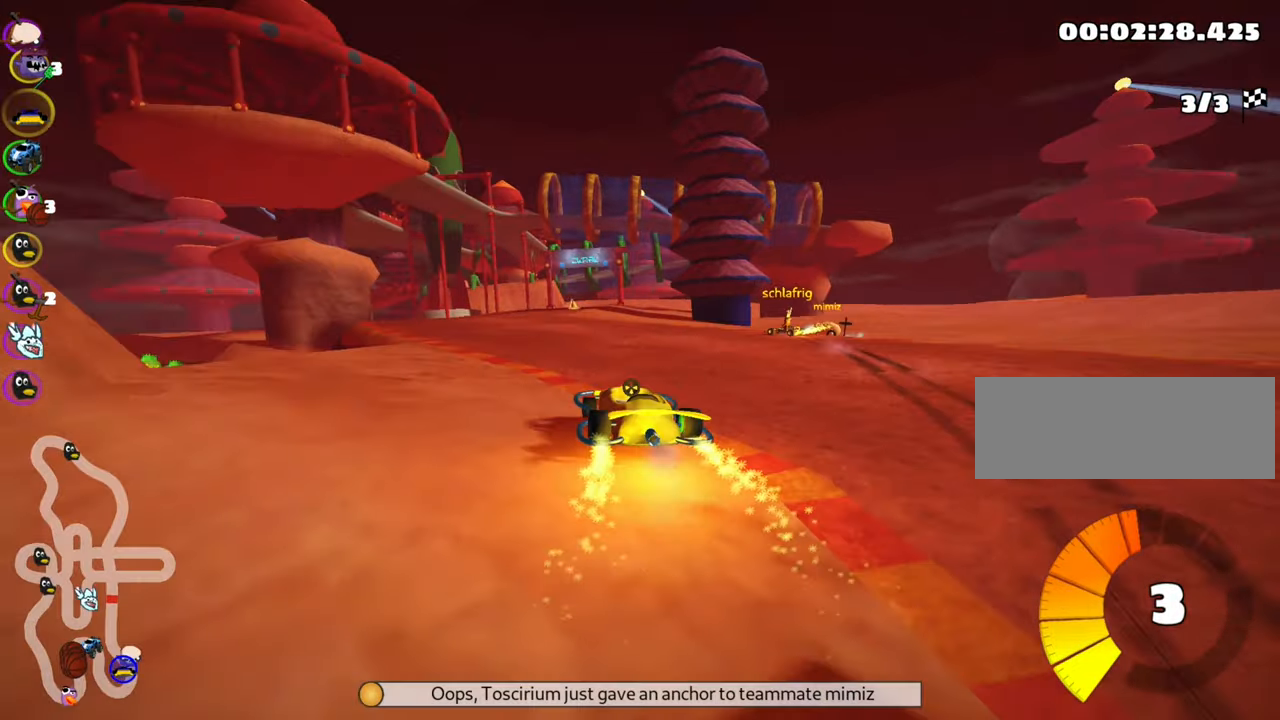
{"keys": ["nitro", "right", "skid", "up"], "events": []}
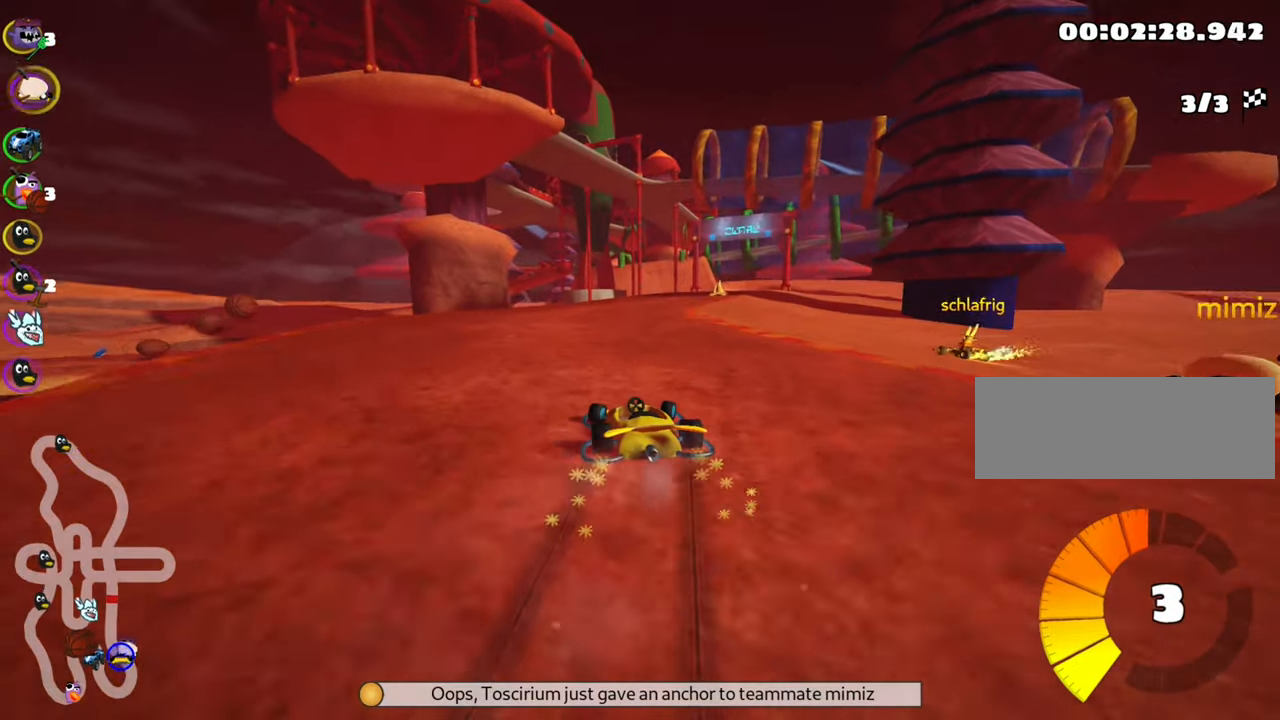
{"keys": ["nitro", "up"], "events": [[300, "skid", "up"], [484, "right", "up"]]}
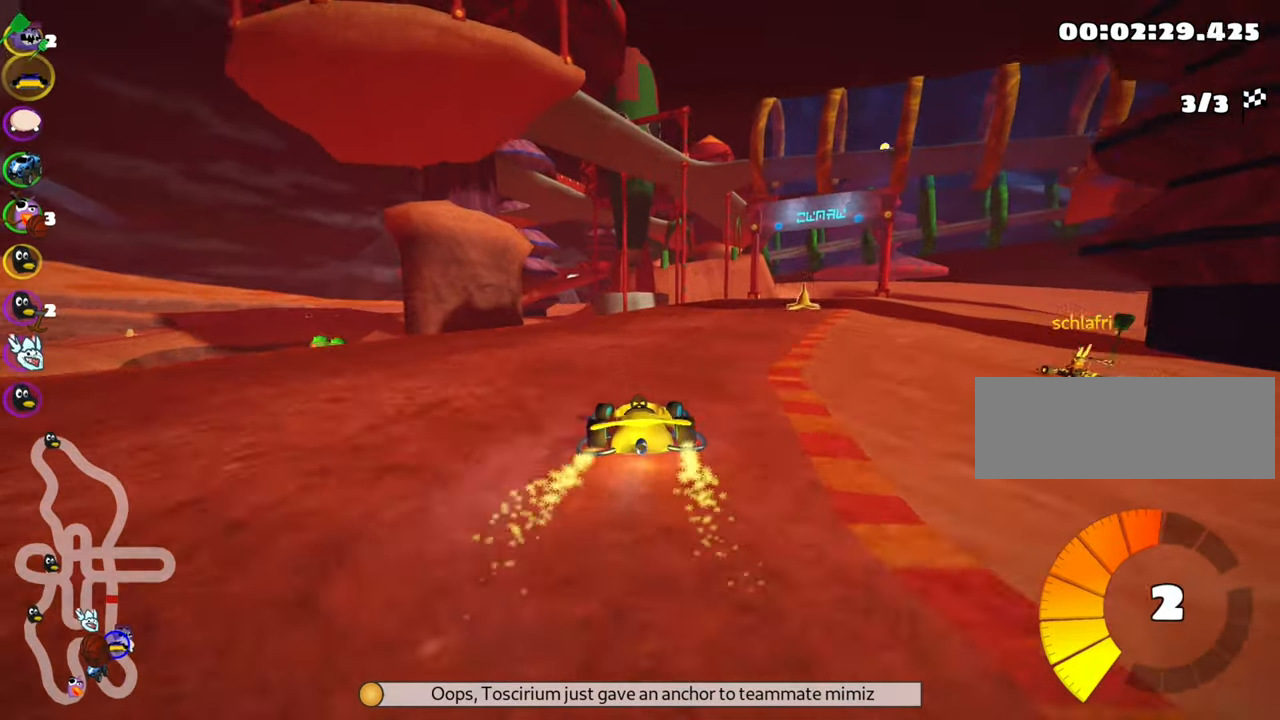
{"keys": ["nitro", "right", "skid", "up"], "events": [[484, "skid", "down"], [500, "right", "down"]]}
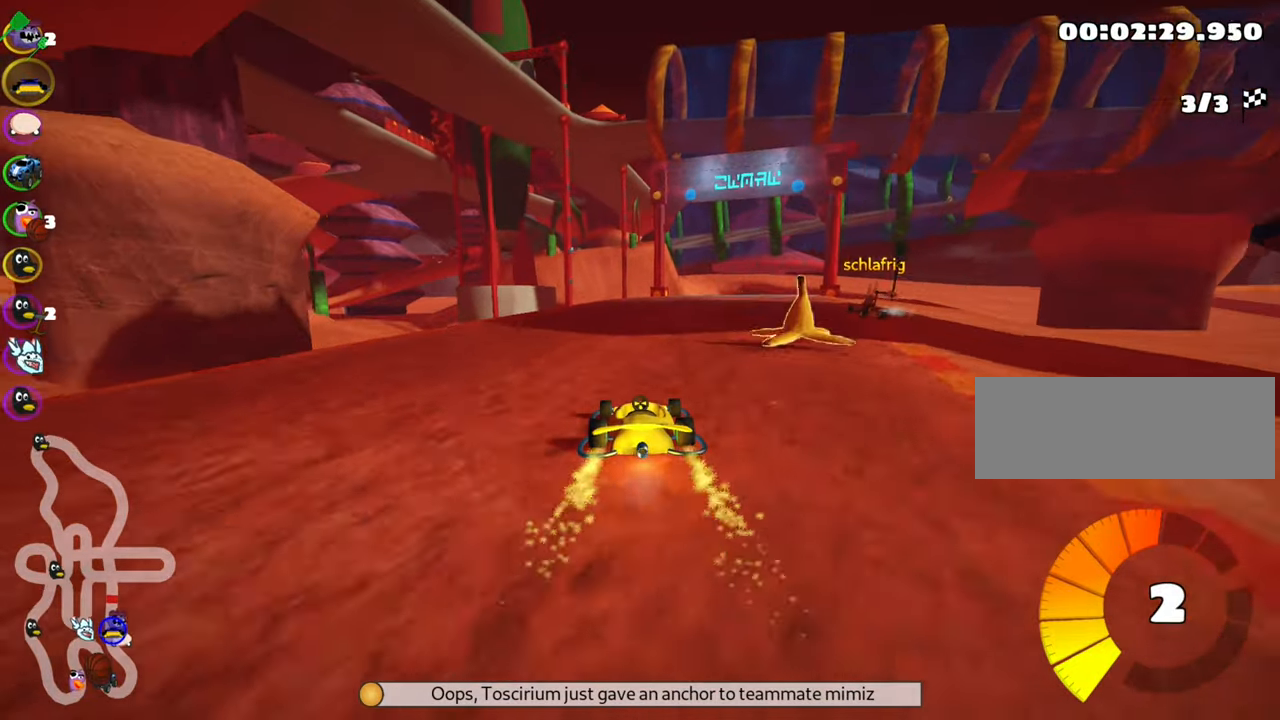
{"keys": ["left", "nitro", "skid", "up"], "events": [[117, "left", "down"], [167, "right", "up"]]}
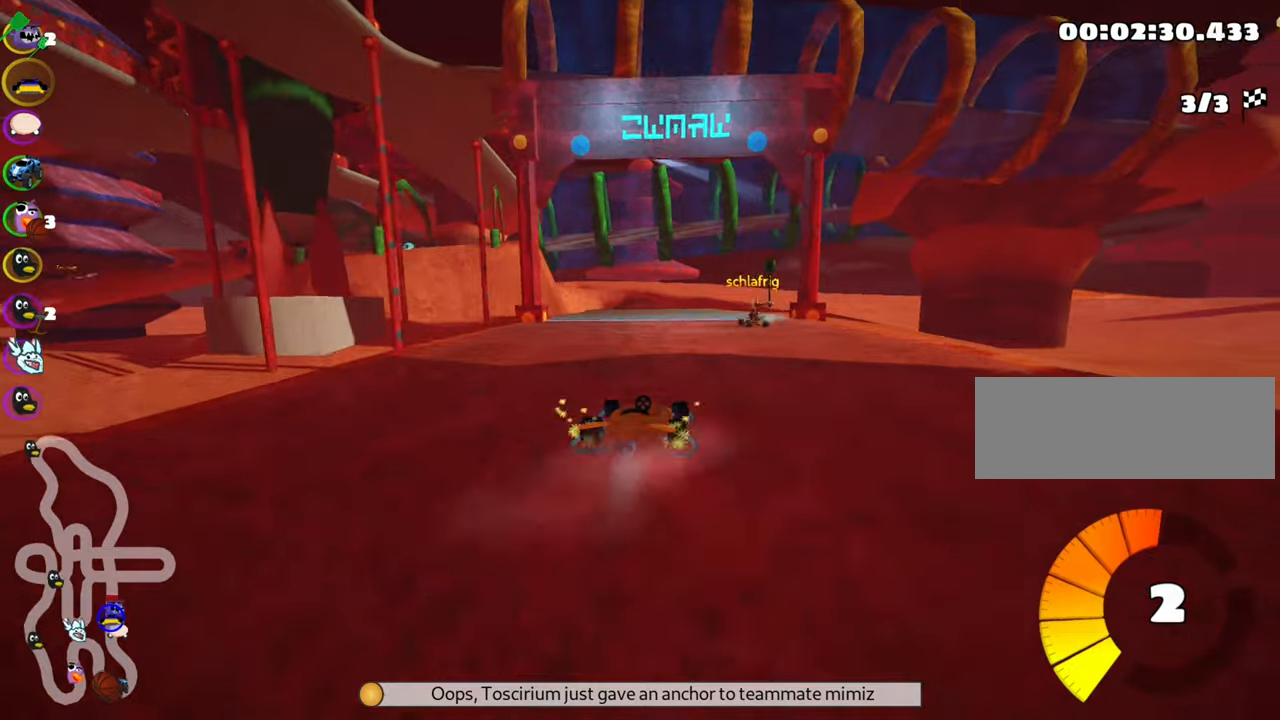
{"keys": ["left", "nitro", "skid", "up"], "events": []}
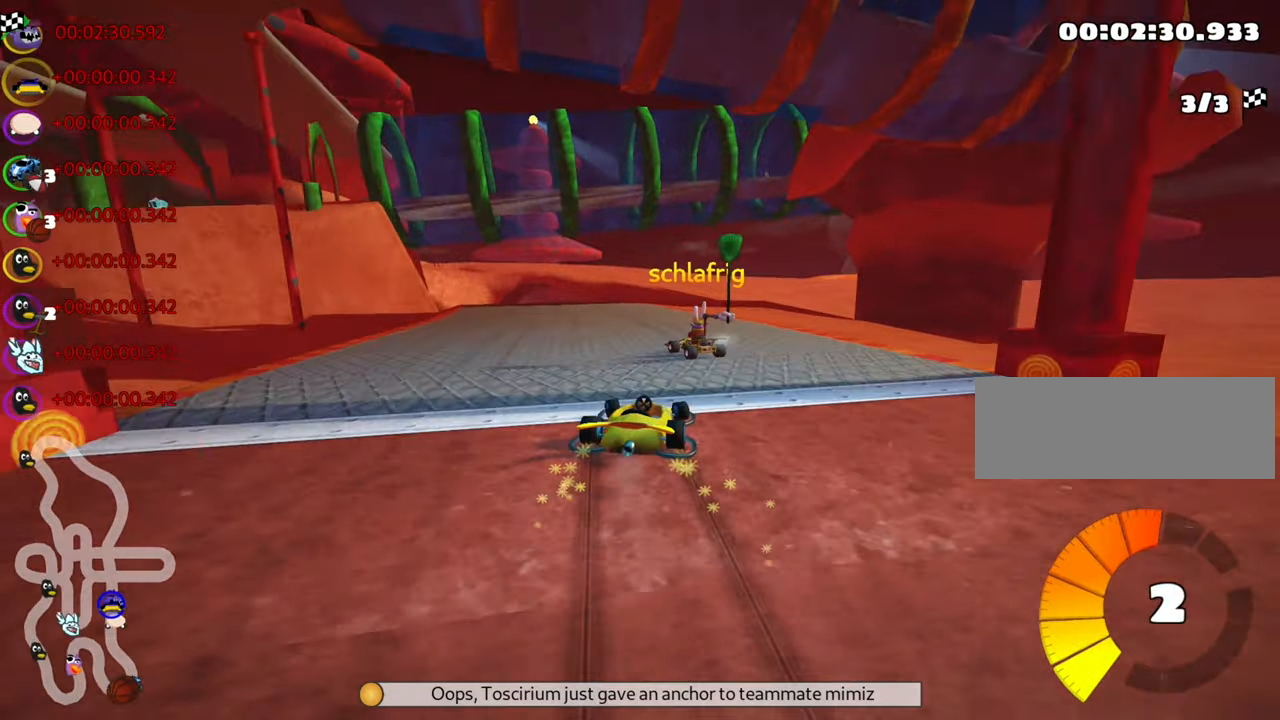
{"keys": [], "events": [[16, "skid", "up"], [166, "nitro", "up"], [216, "left", "up"], [250, "up", "up"]]}
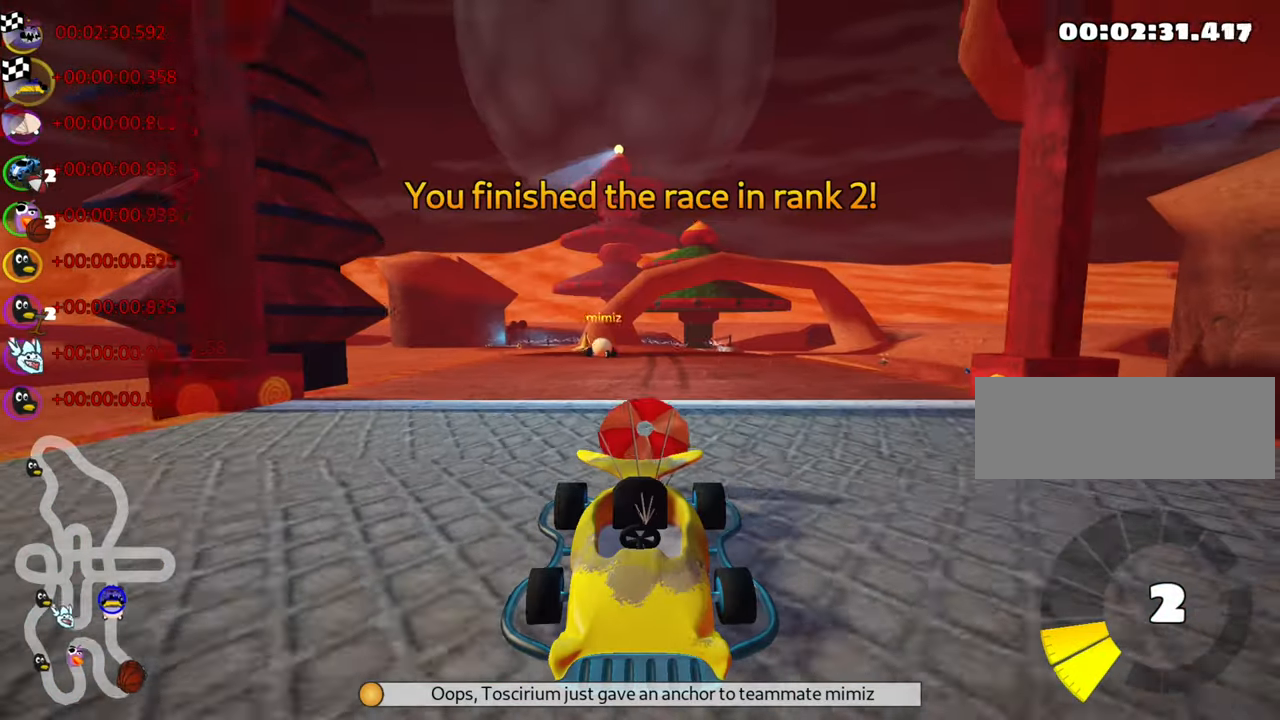
{"keys": [], "events": []}
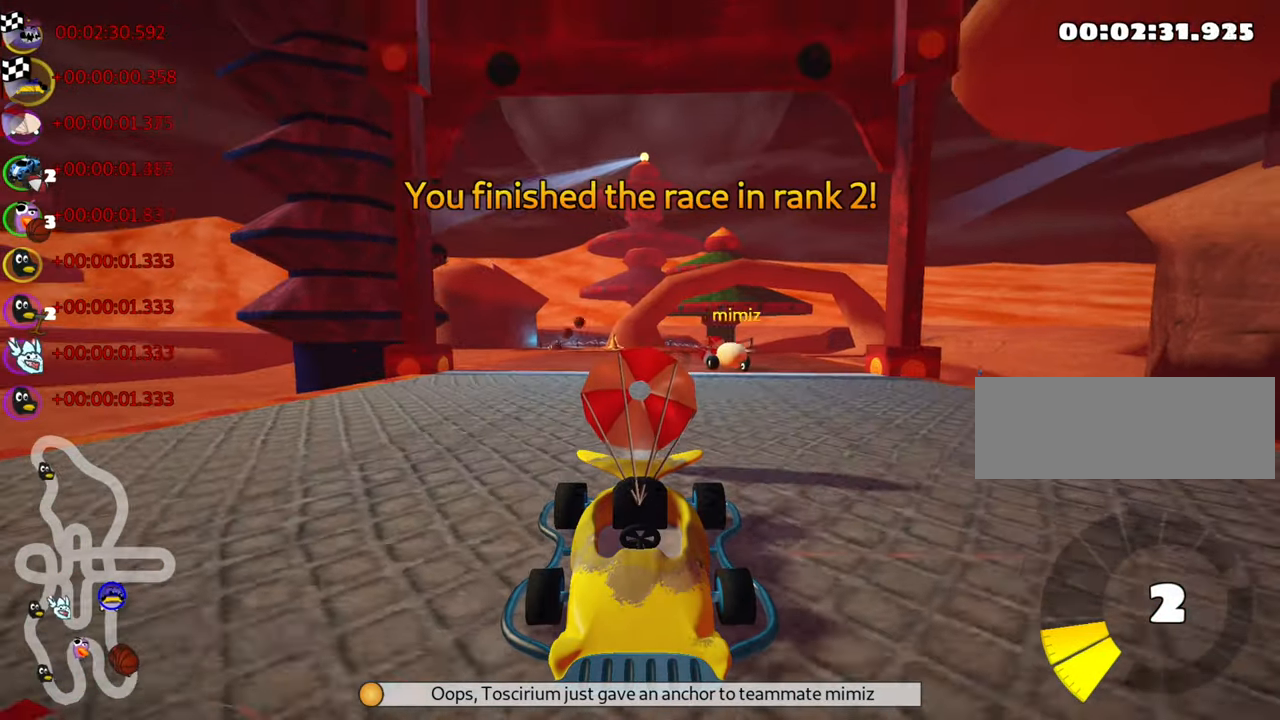
{"keys": [], "events": []}
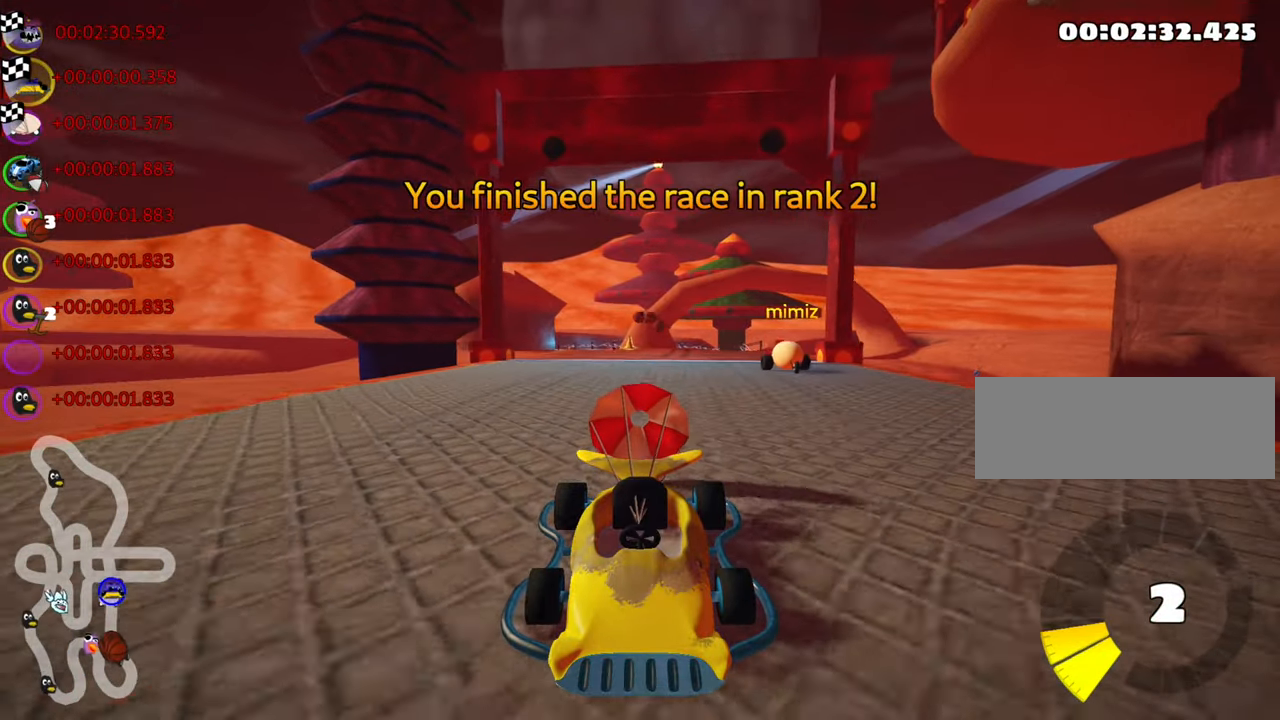
{"keys": [], "events": []}
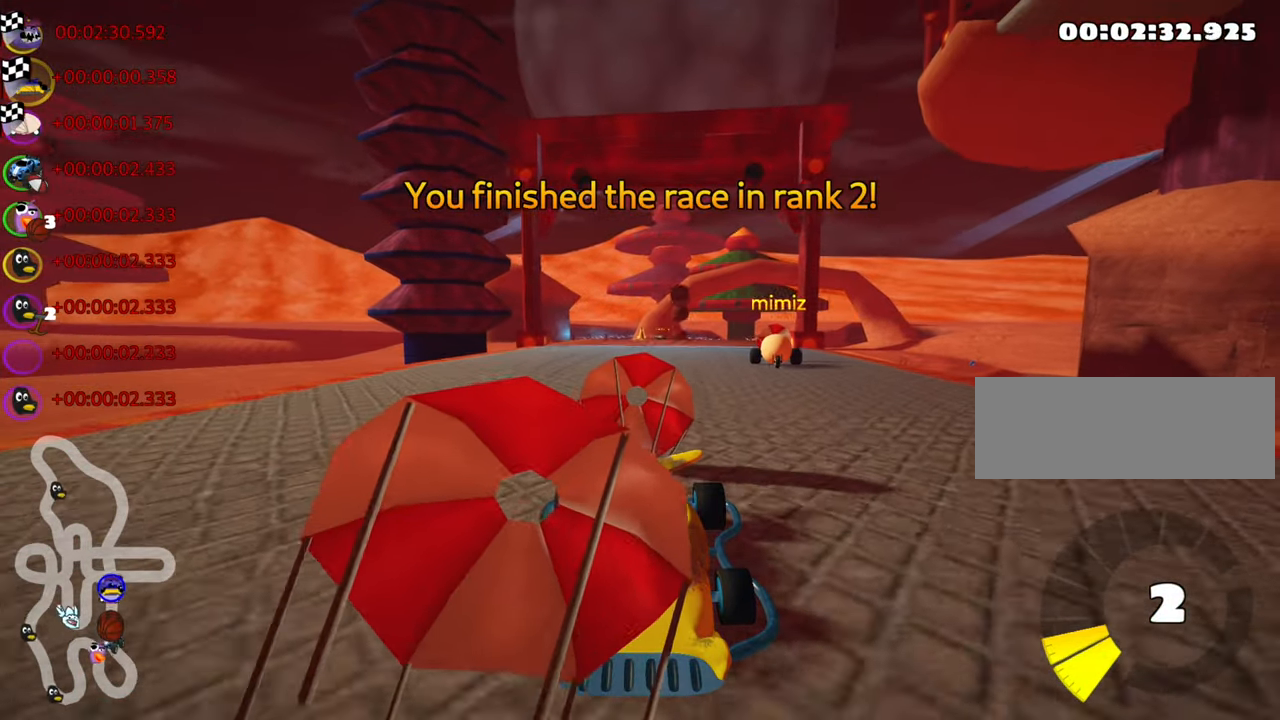
{"keys": [], "events": []}
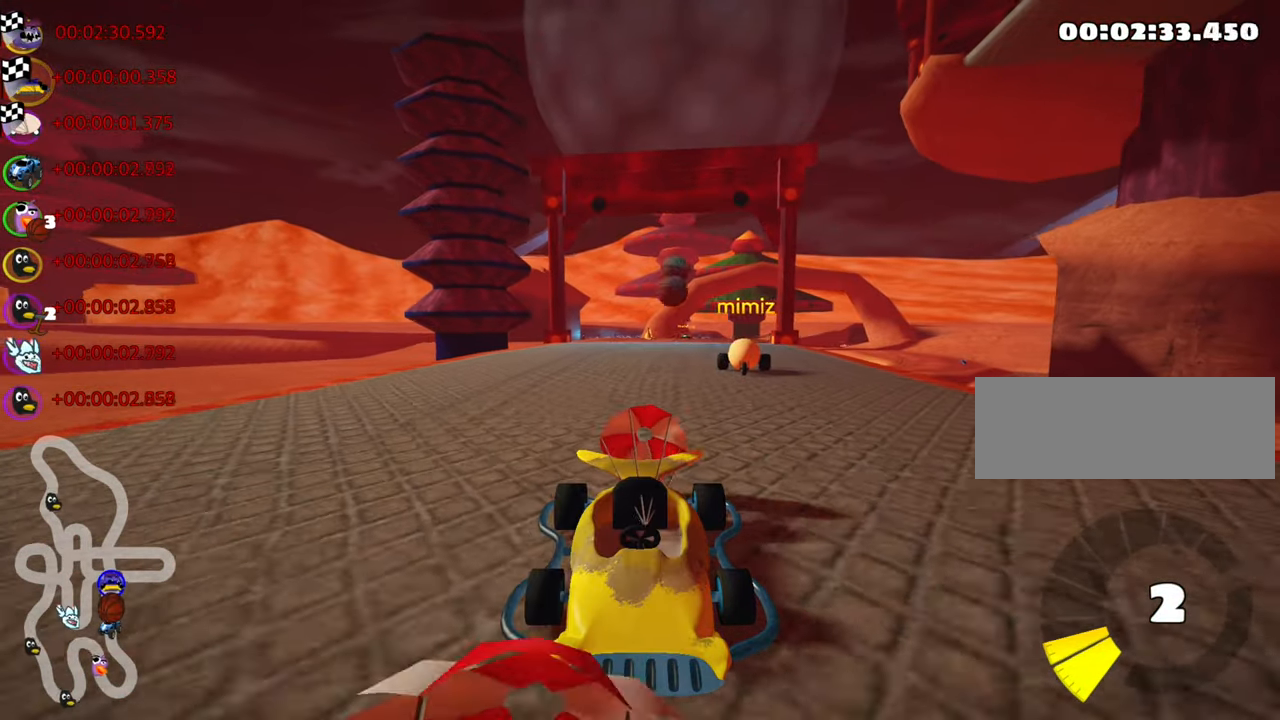
{"keys": [], "events": []}
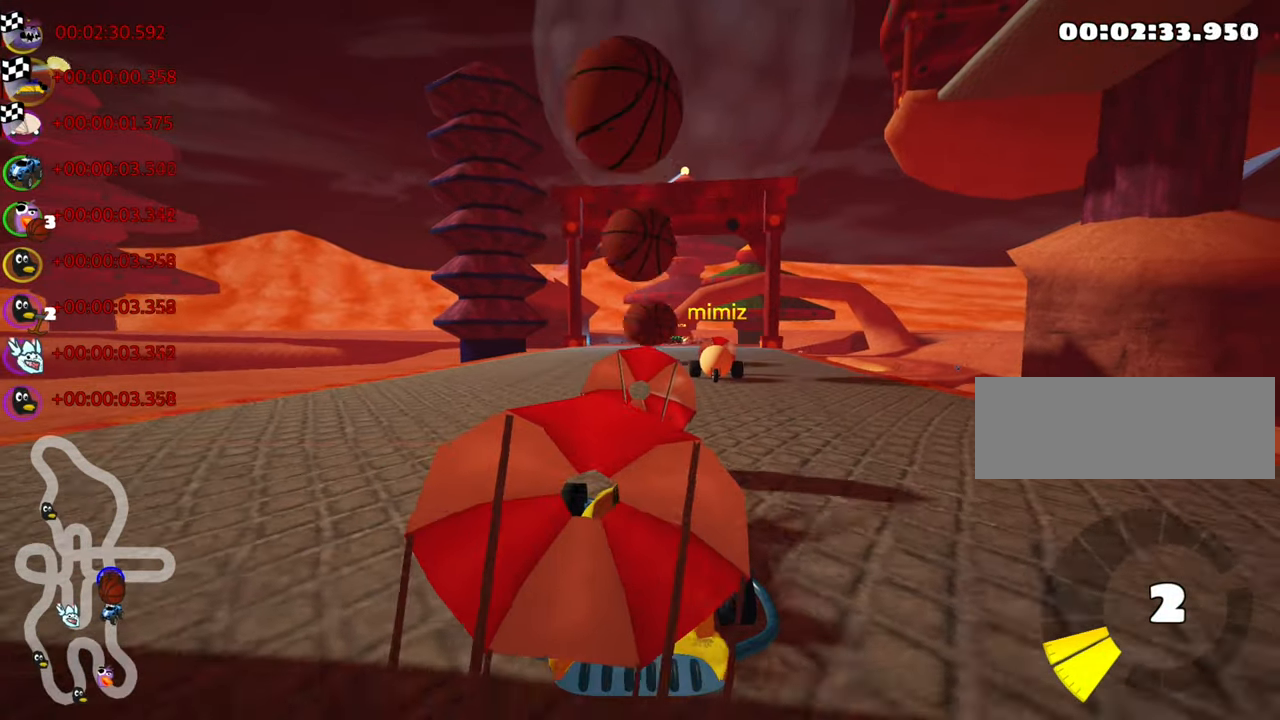
{"keys": [], "events": []}
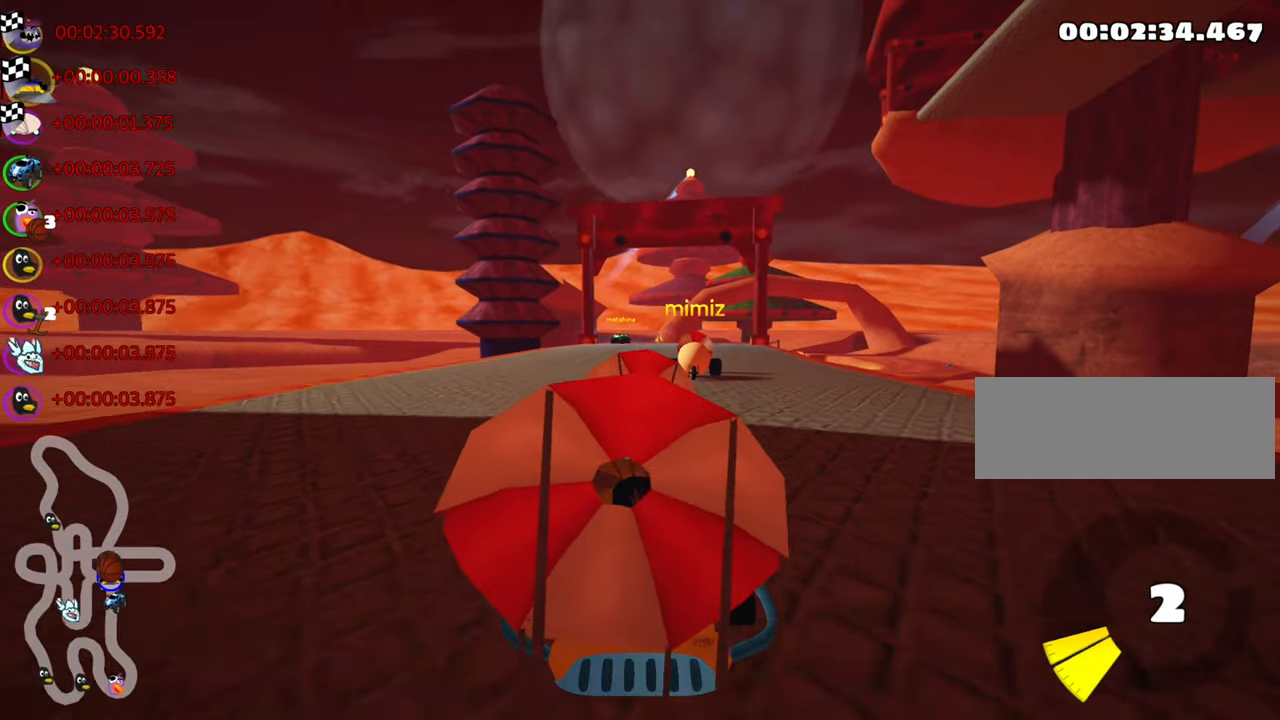
{"keys": [], "events": [[350, "right", "down"], [483, "right", "up"]]}
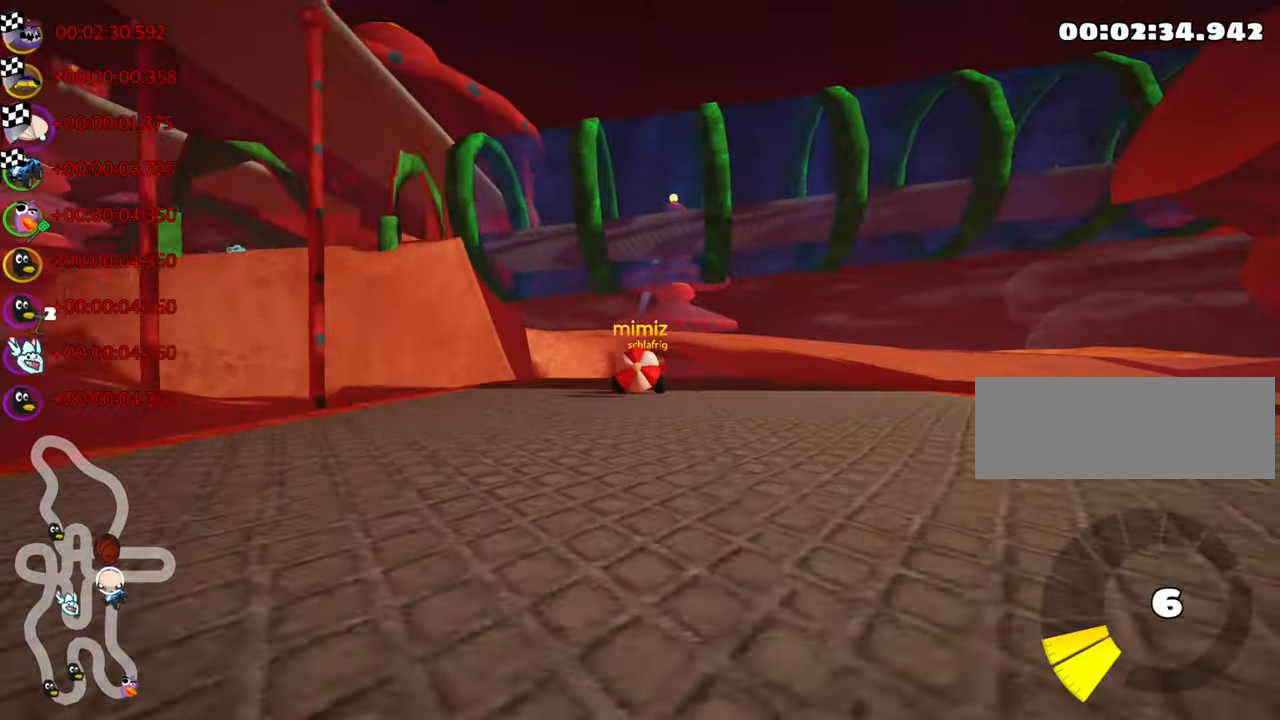
{"keys": [], "events": []}
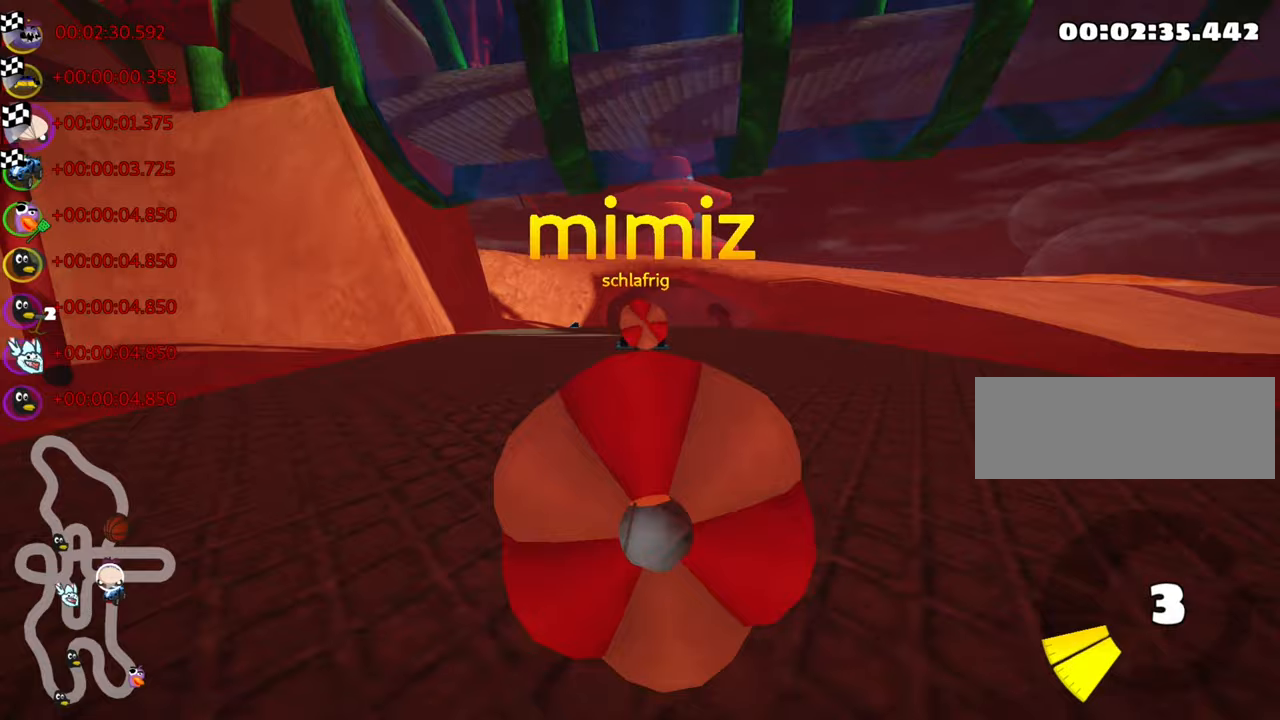
{"keys": [], "events": []}
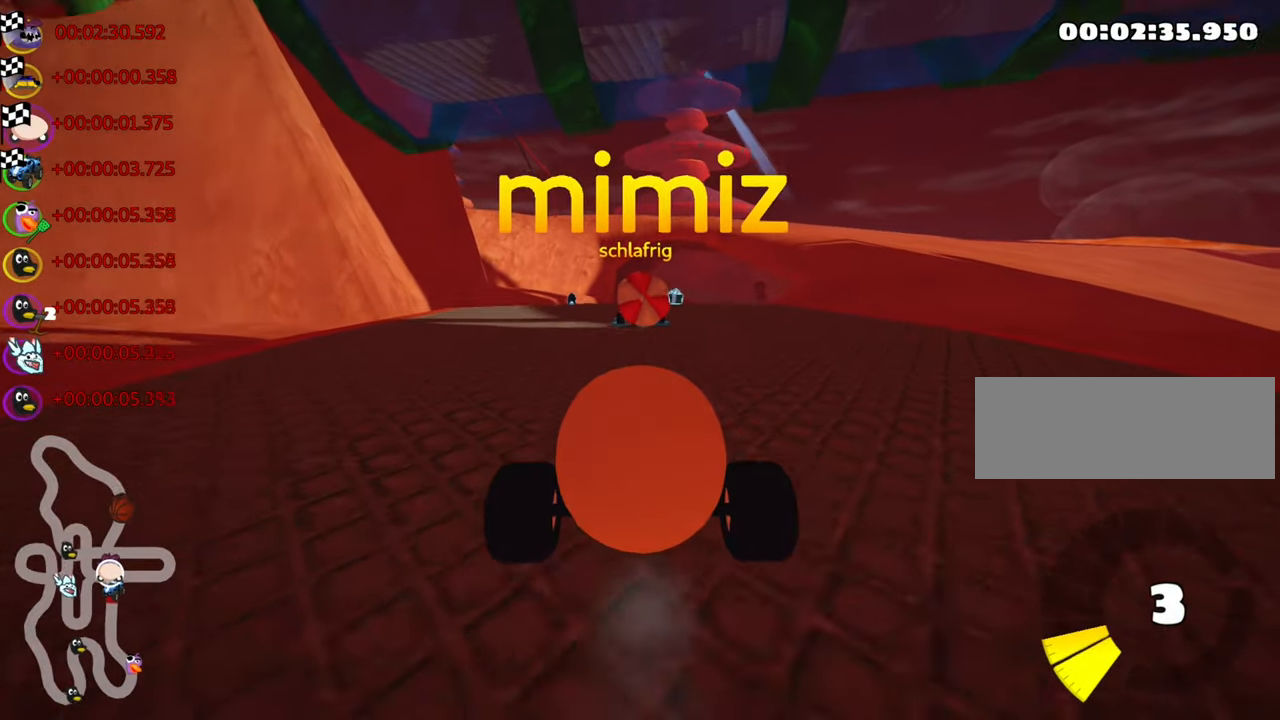
{"keys": [], "events": [[367, "right", "down"], [500, "right", "up"]]}
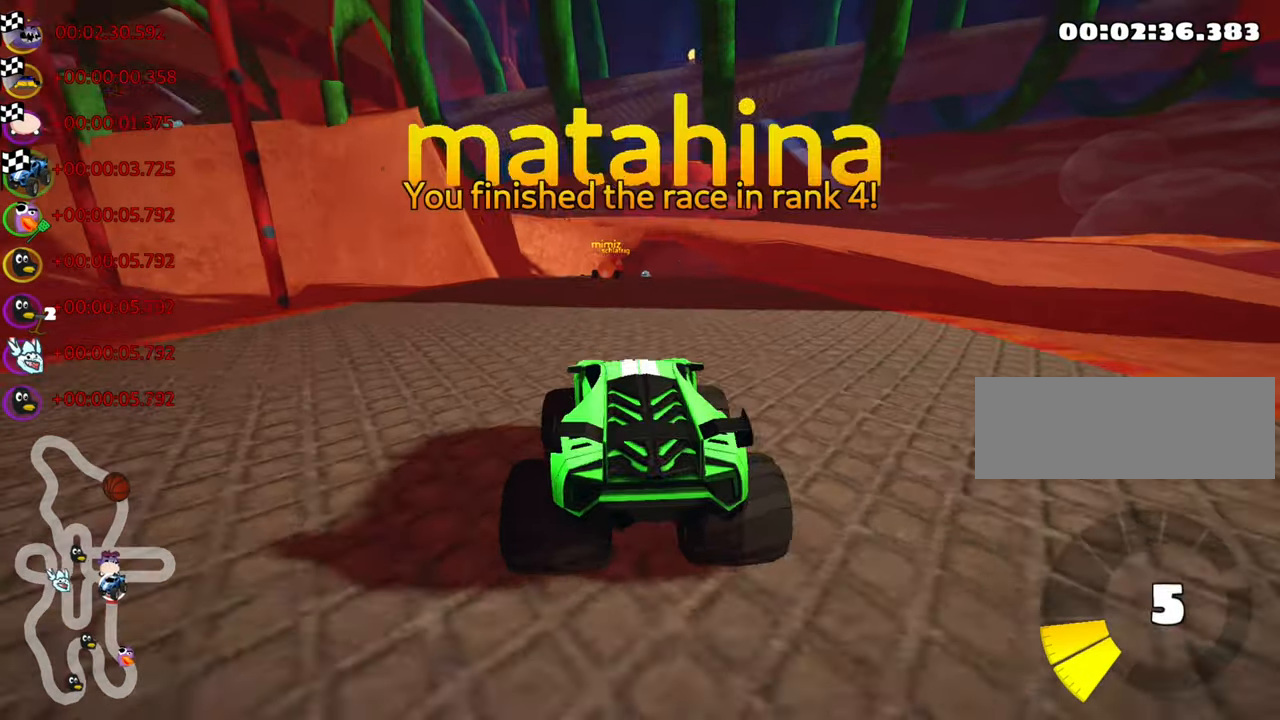
{"keys": ["right"], "events": [[500, "right", "down"]]}
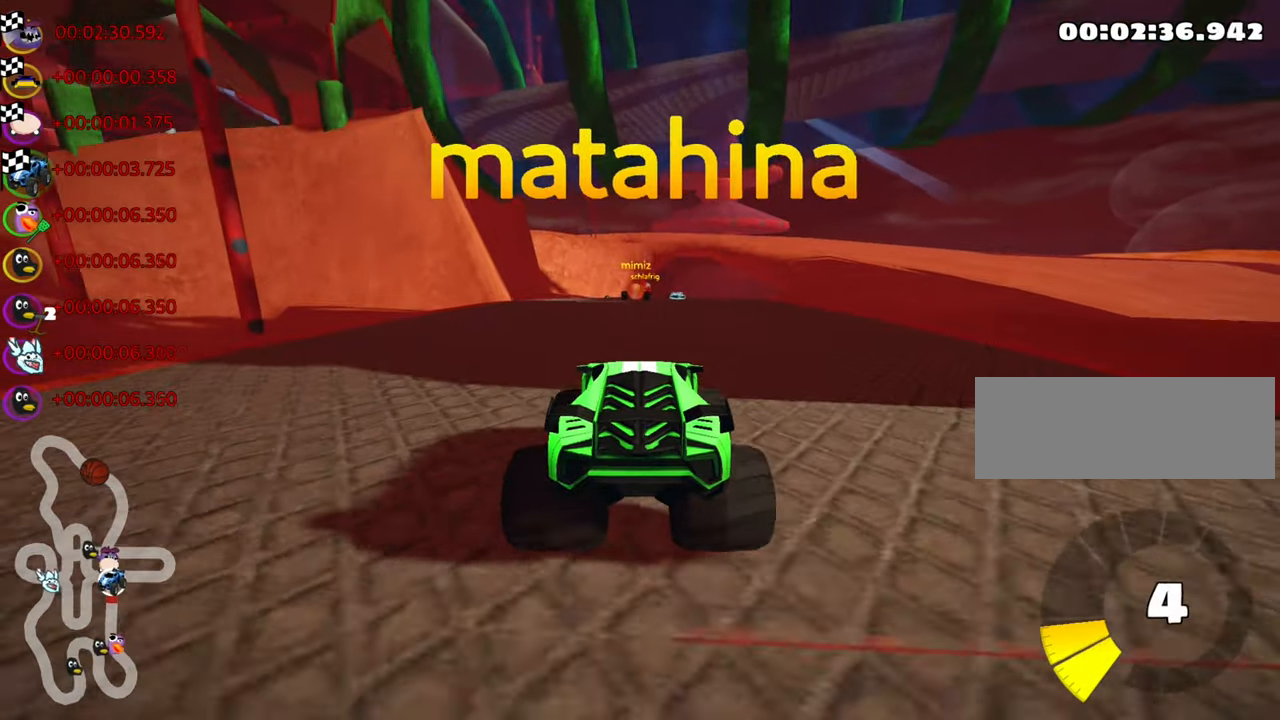
{"keys": [], "events": [[117, "right", "up"]]}